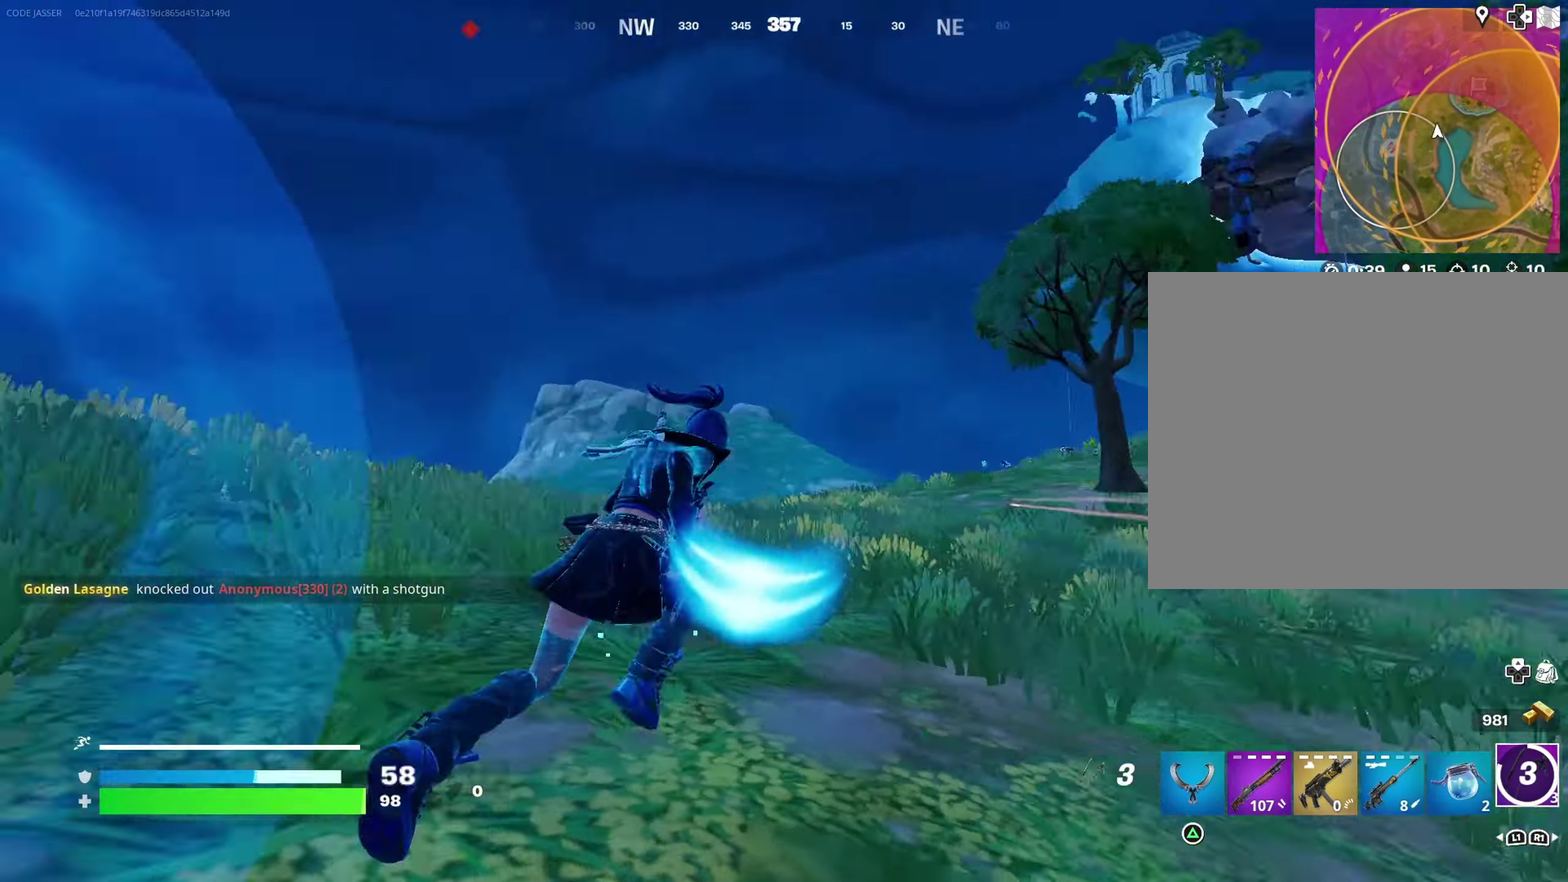
Gameplay with a controller (PlayStation layout); each line is a JSON object with the inputs held at the frame after it (dt_ms = milliseconds from this image to that frame). "events" lists button and stick changes between this image and that frame as [ms after this image, input, new state], when the widget could be followed in between. This document gives stick clicks only as held states, not as events.
{"dt_ms": 400, "buttons": ["L2"], "left_stick": "up-right", "right_stick": "center"}
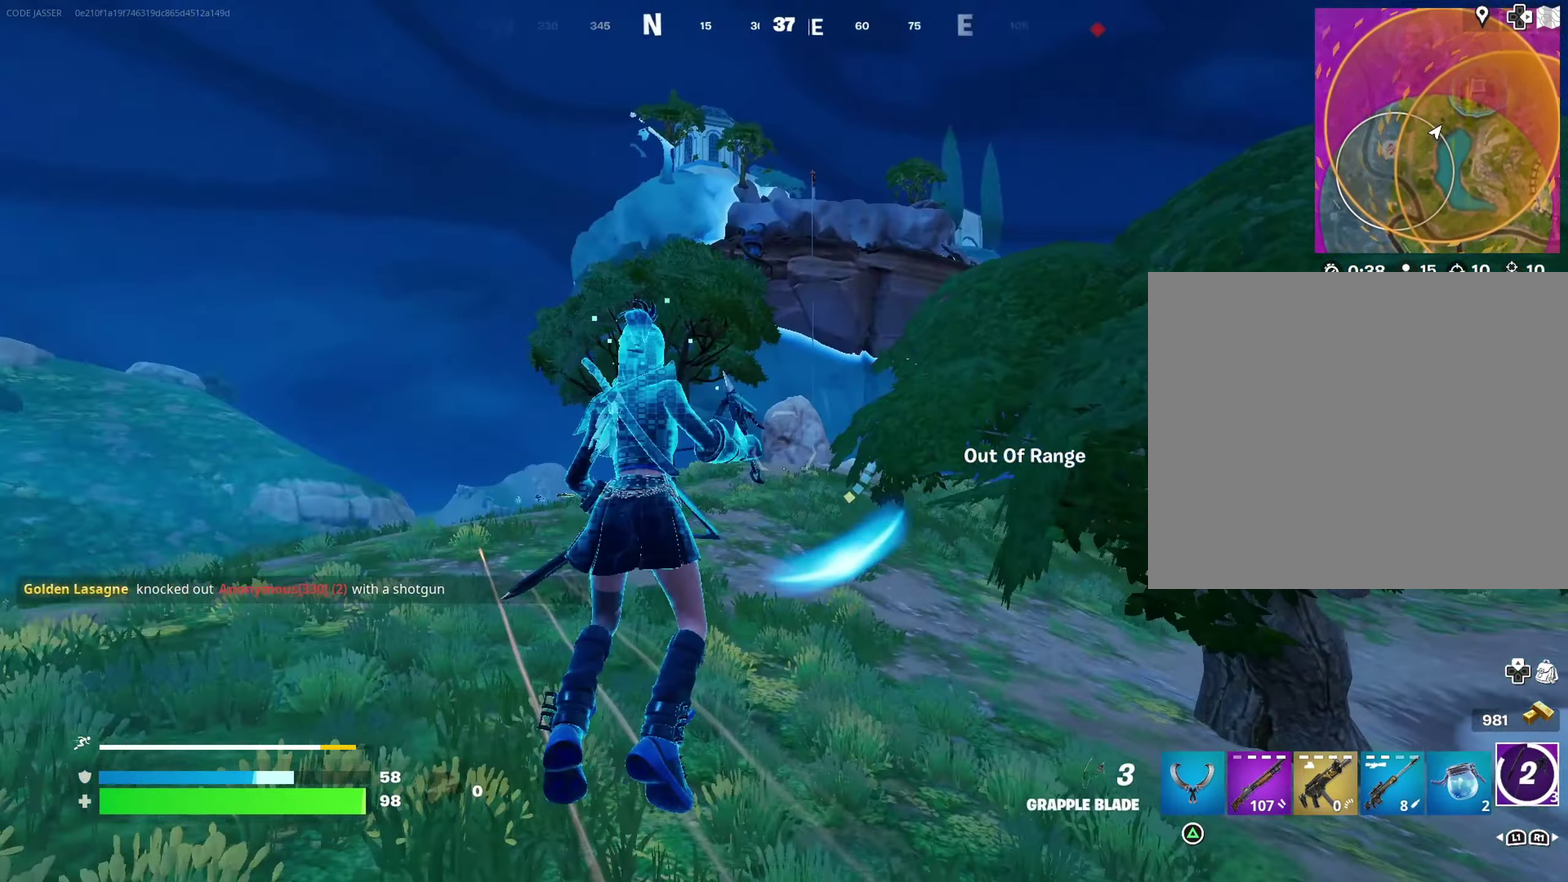
{"dt_ms": 600, "buttons": [], "left_stick": "up", "right_stick": "up-right", "events": [[150, "right_stick", "up"], [200, "right_stick", "center"], [317, "left_stick", "up"], [317, "right_stick", "down-right"], [383, "right_stick", "center"], [400, "left_stick", "up-left"], [583, "left_stick", "up"], [600, "L2", "up"], [600, "right_stick", "up-right"]]}
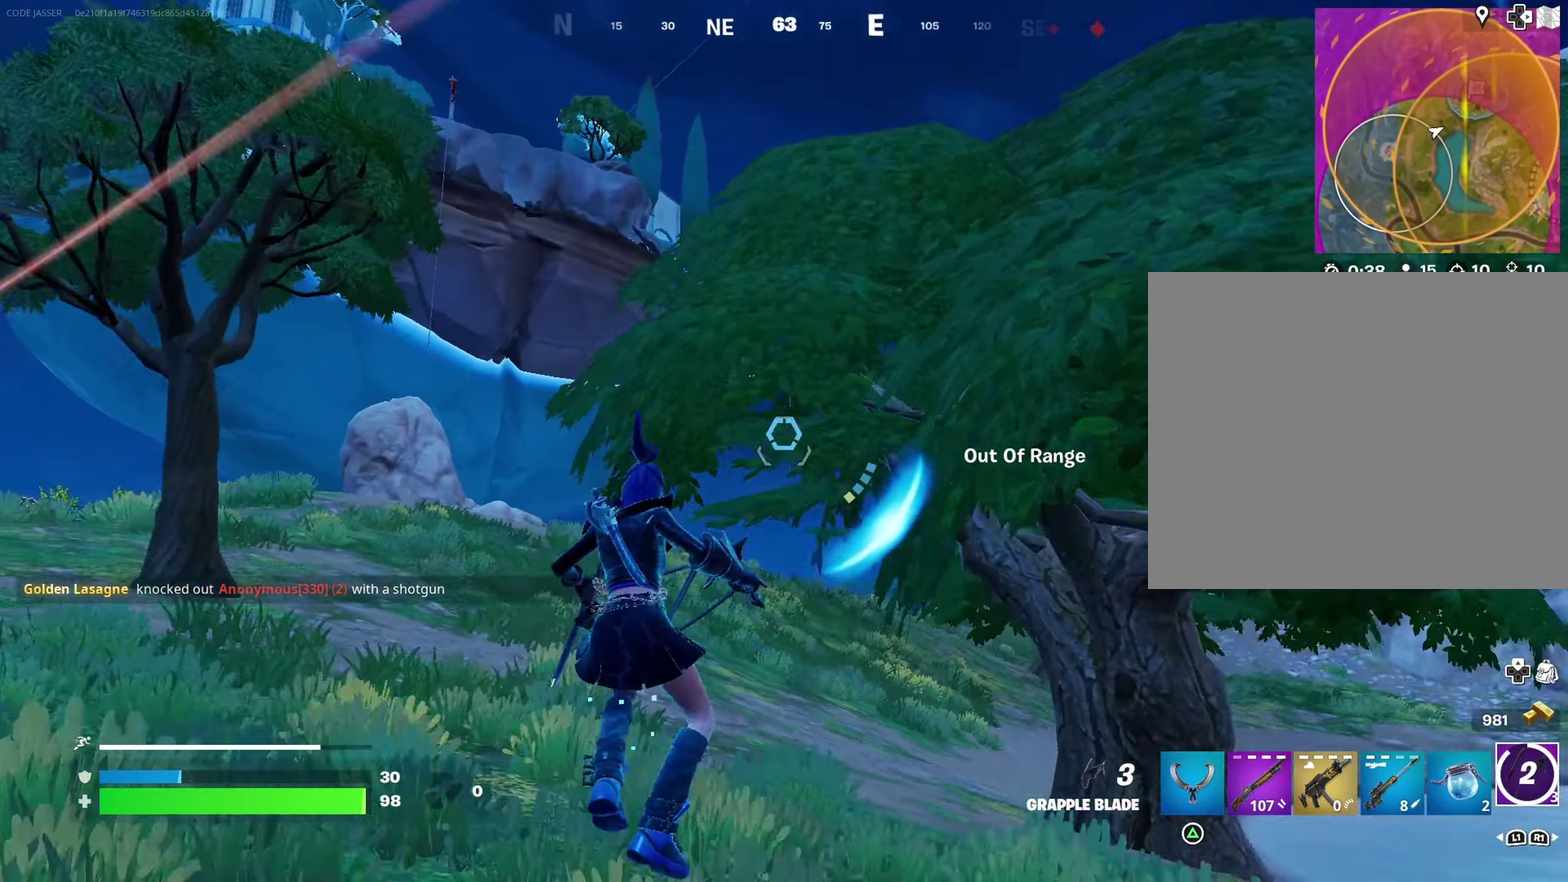
{"dt_ms": 300, "buttons": ["L2"], "left_stick": "up-left", "right_stick": "center", "events": [[67, "right_stick", "center"], [100, "L2", "down"], [200, "left_stick", "up-left"]]}
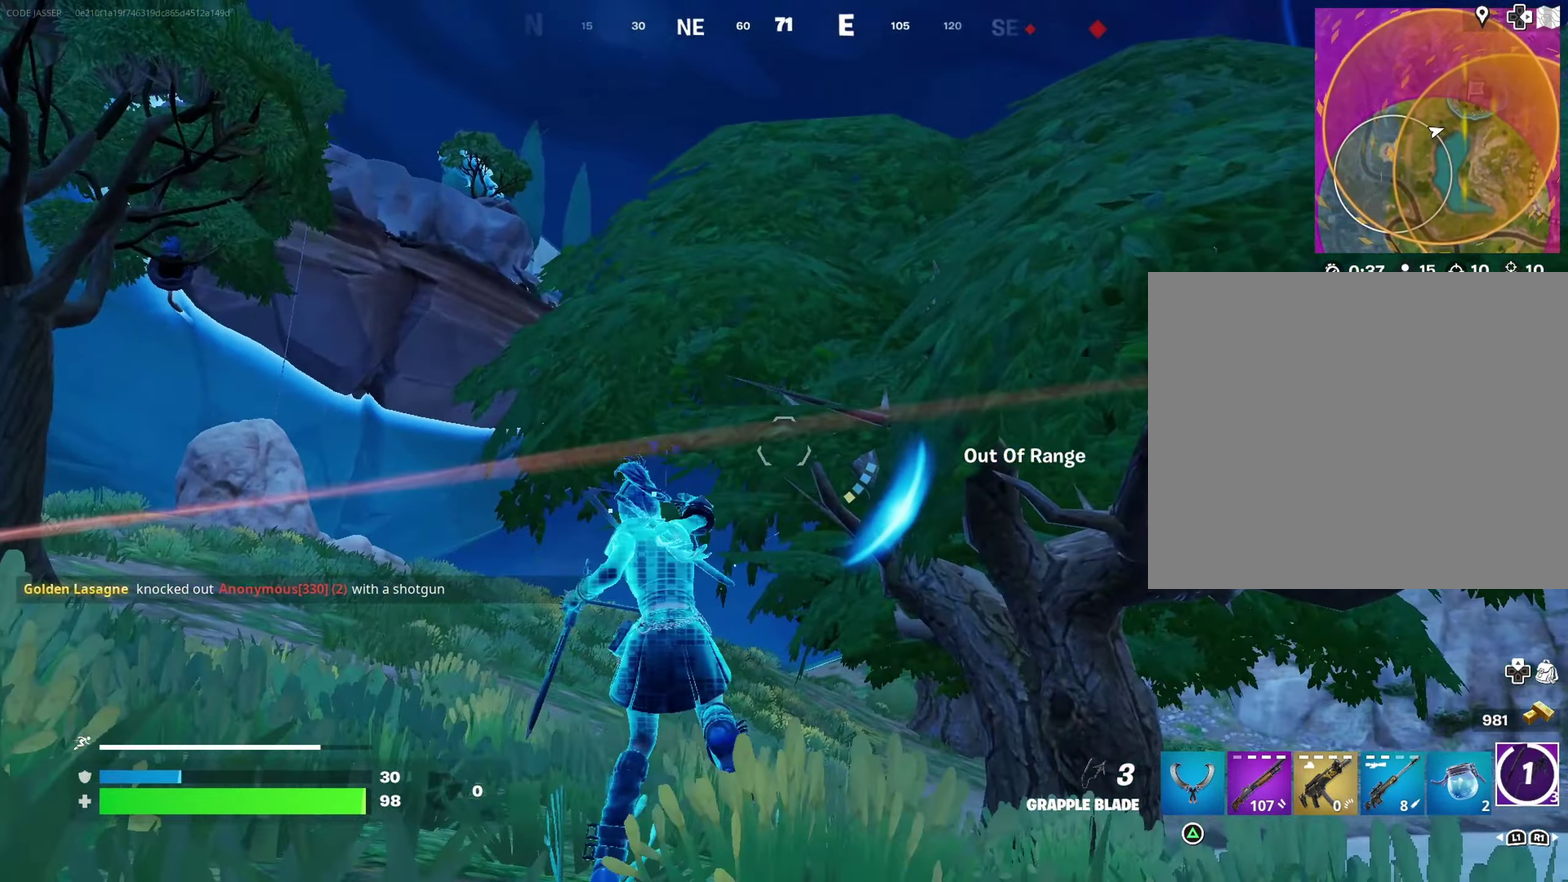
{"dt_ms": 700, "buttons": [], "left_stick": "up-left", "right_stick": "center", "events": [[67, "right_stick", "left"], [150, "right_stick", "center"], [467, "right_stick", "down"], [567, "right_stick", "center"], [600, "L2", "up"]]}
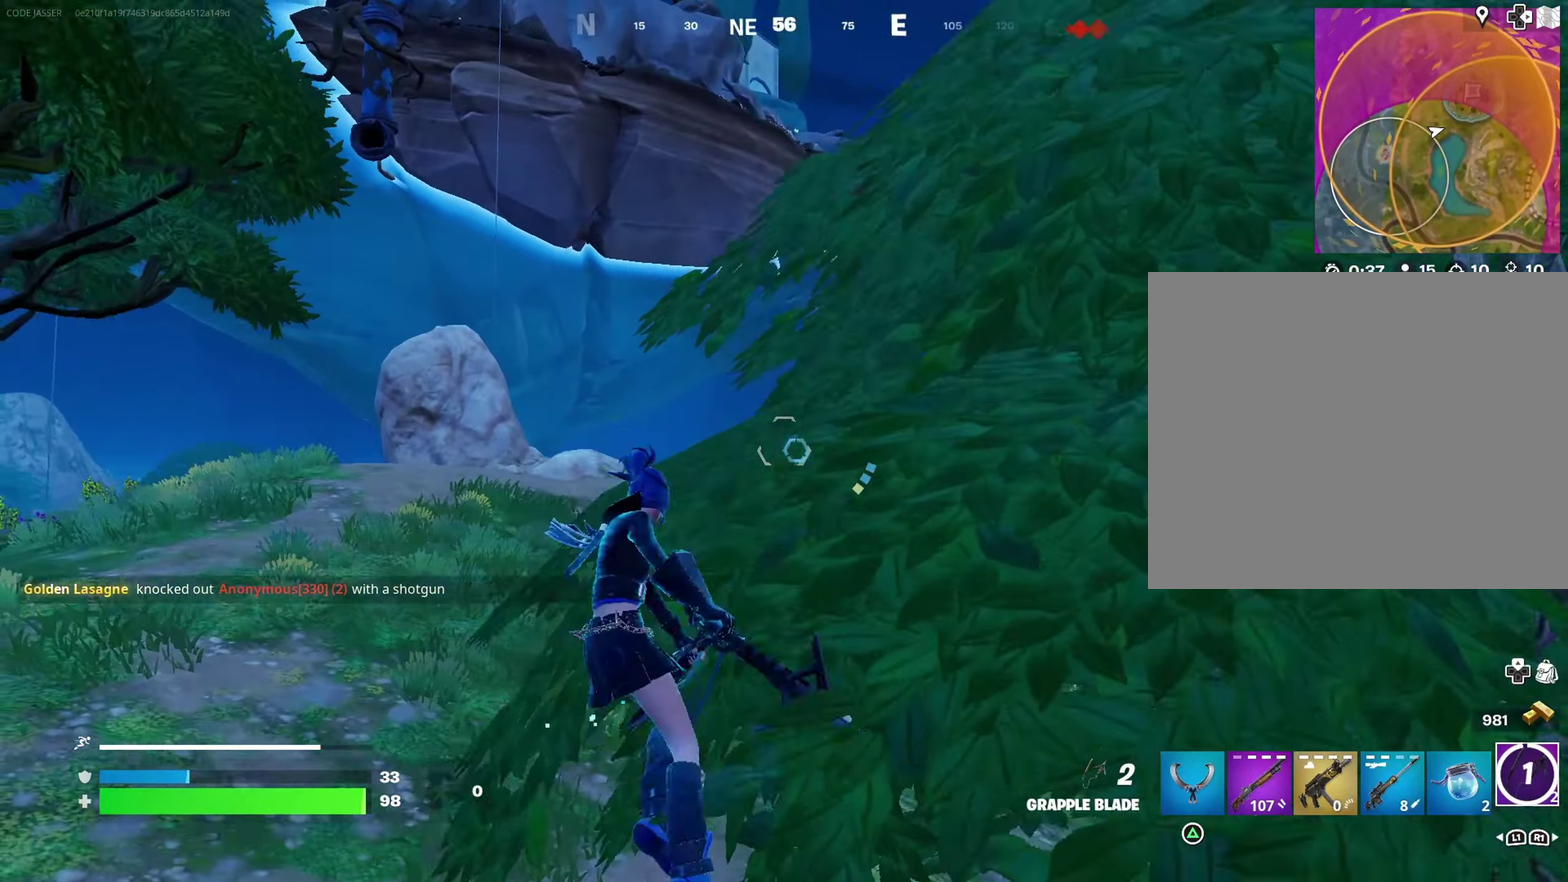
{"dt_ms": 300, "buttons": [], "left_stick": "up-right", "right_stick": "left", "events": [[167, "left_stick", "up"], [217, "left_stick", "up-right"], [233, "right_stick", "left"]]}
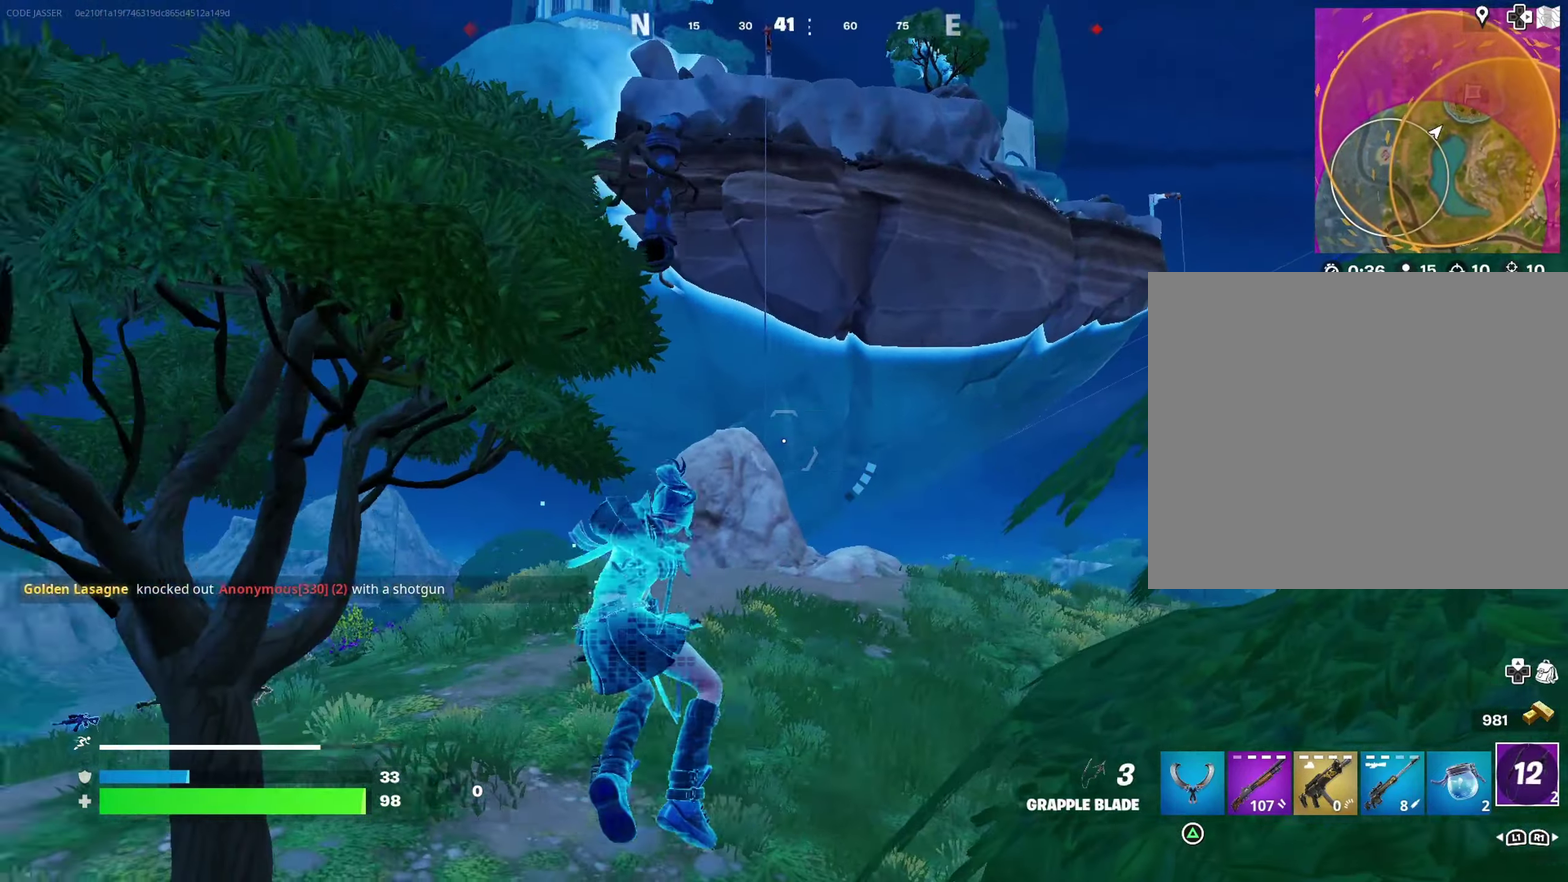
{"dt_ms": 900, "buttons": ["L2"], "left_stick": "up-right", "right_stick": "center", "events": [[50, "right_stick", "up"], [117, "right_stick", "center"], [233, "L2", "down"], [367, "right_stick", "up"], [417, "right_stick", "center"], [767, "right_stick", "down-right"], [850, "right_stick", "center"]]}
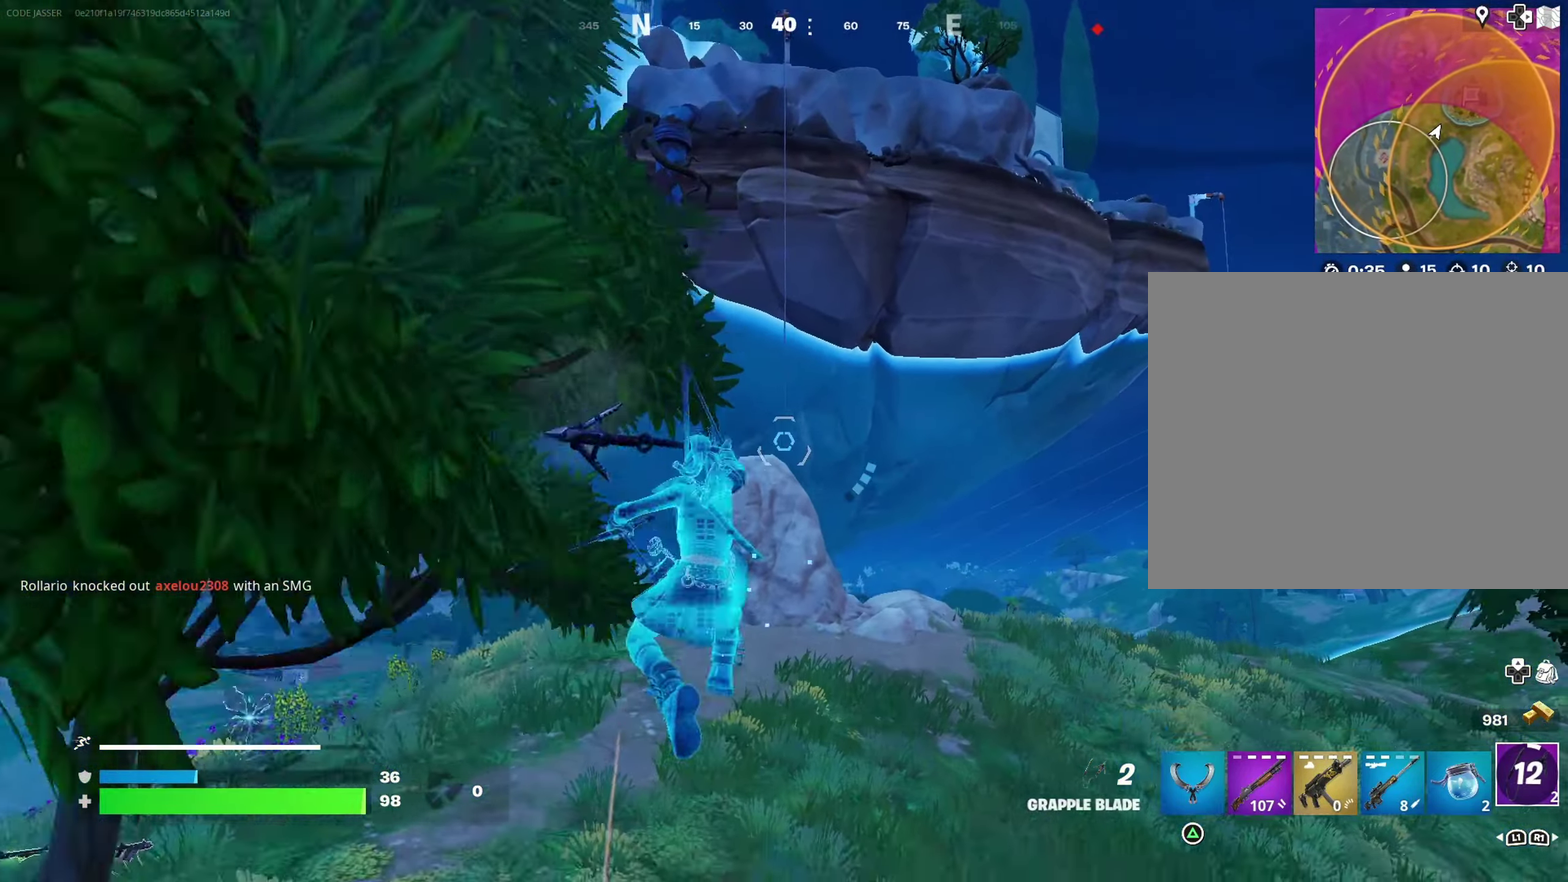
{"dt_ms": 300, "buttons": [], "left_stick": "up", "right_stick": "down", "events": [[133, "L2", "up"], [167, "left_stick", "up"], [233, "right_stick", "down"]]}
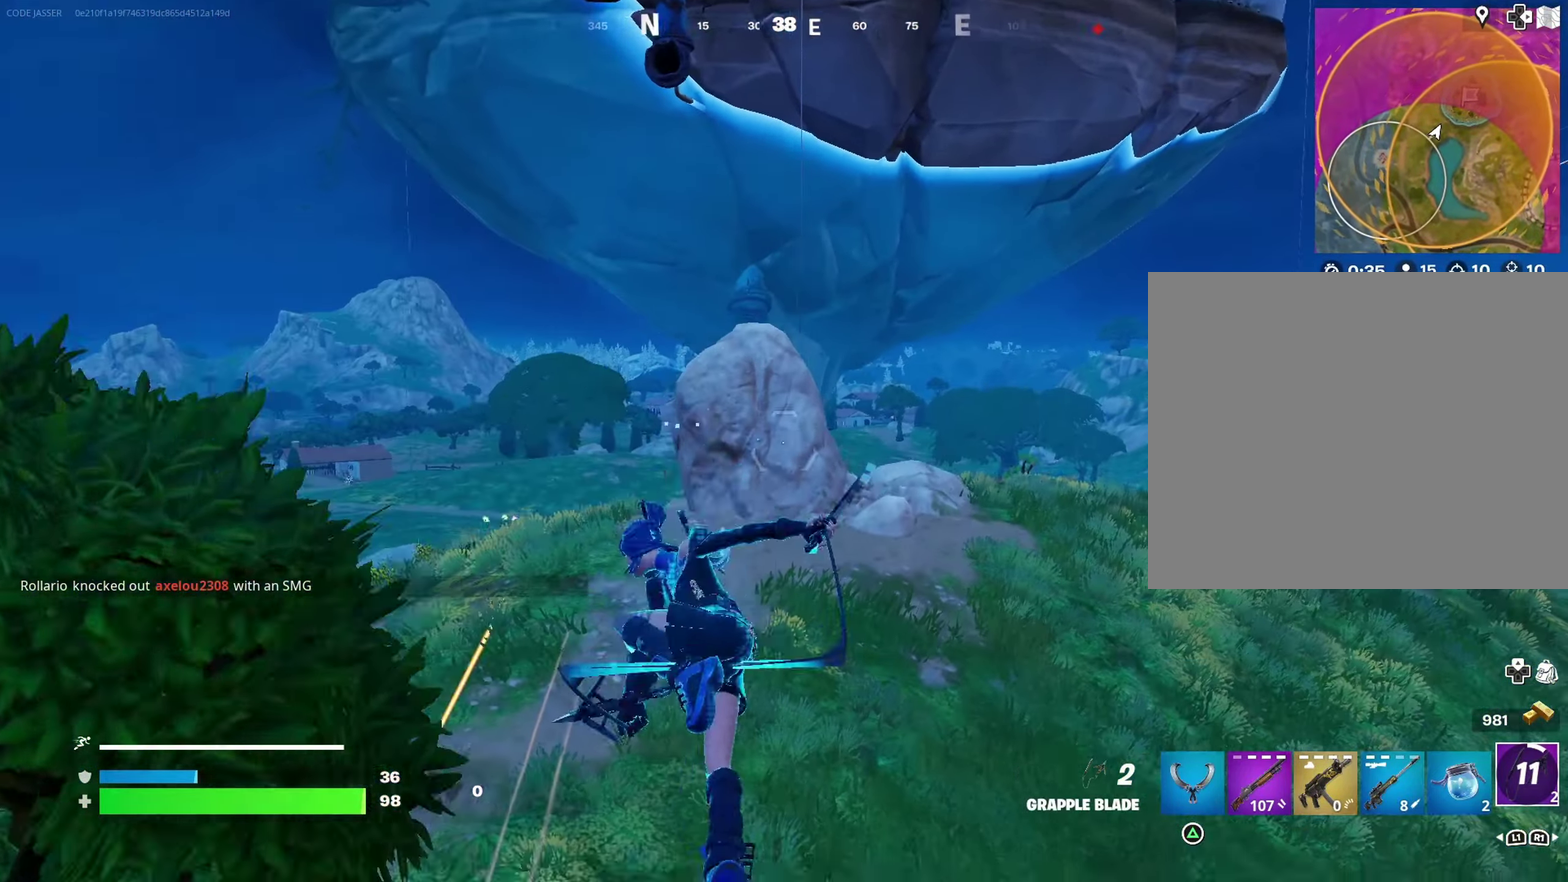
{"dt_ms": 700, "buttons": [], "left_stick": "up-left", "right_stick": "center", "events": [[17, "right_stick", "center"], [400, "right_stick", "right"], [433, "left_stick", "up-left"], [517, "right_stick", "center"]]}
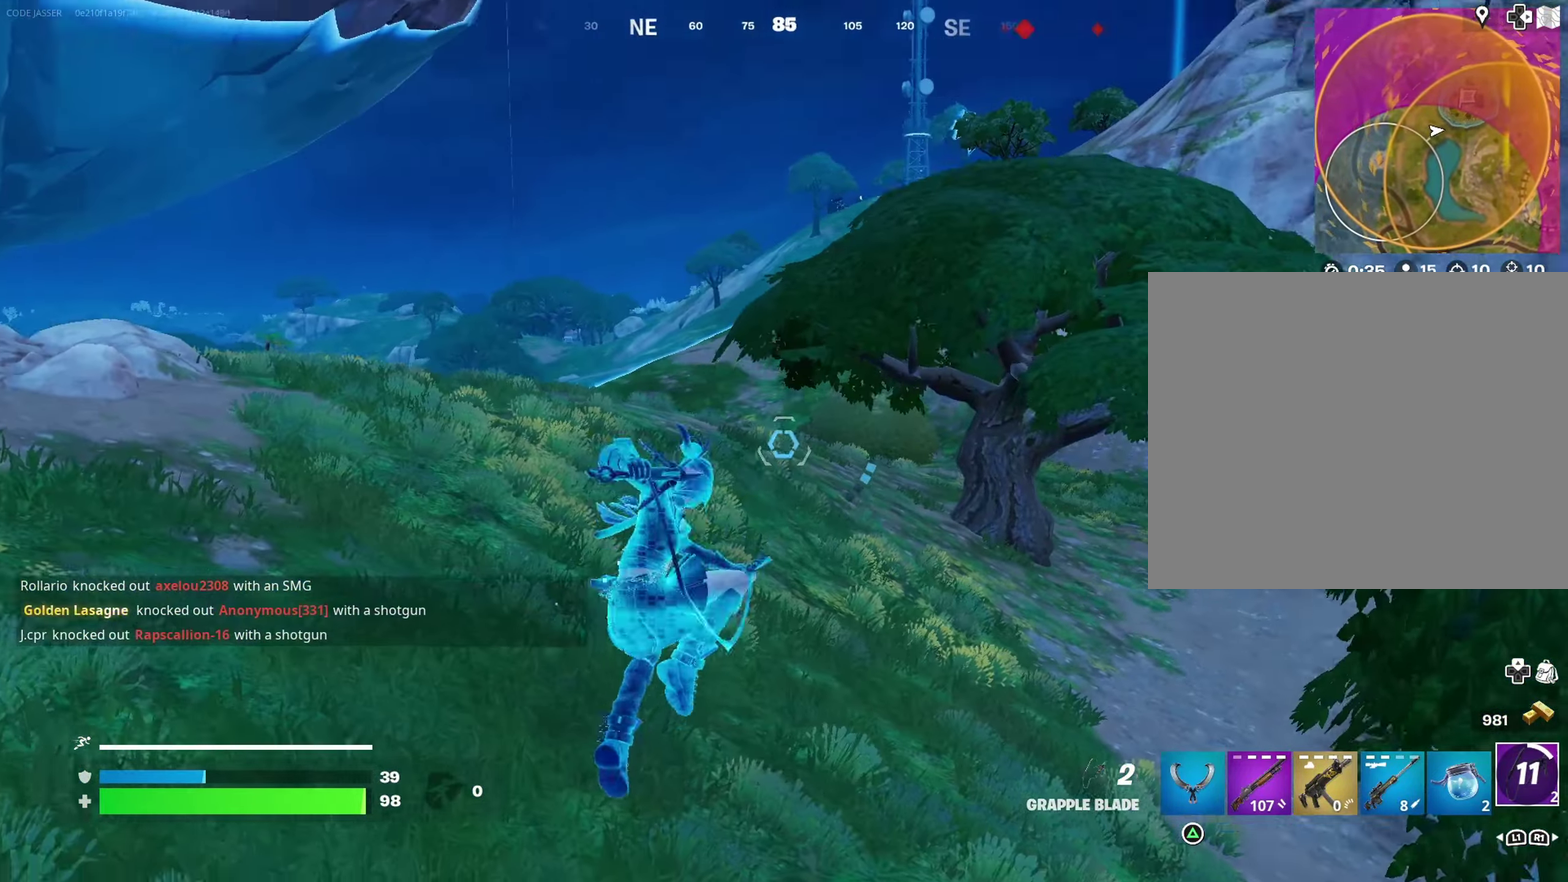
{"dt_ms": 300, "buttons": ["L2"], "left_stick": "up-left", "right_stick": "center", "events": [[67, "L2", "down"], [67, "right_stick", "up-right"], [133, "right_stick", "center"]]}
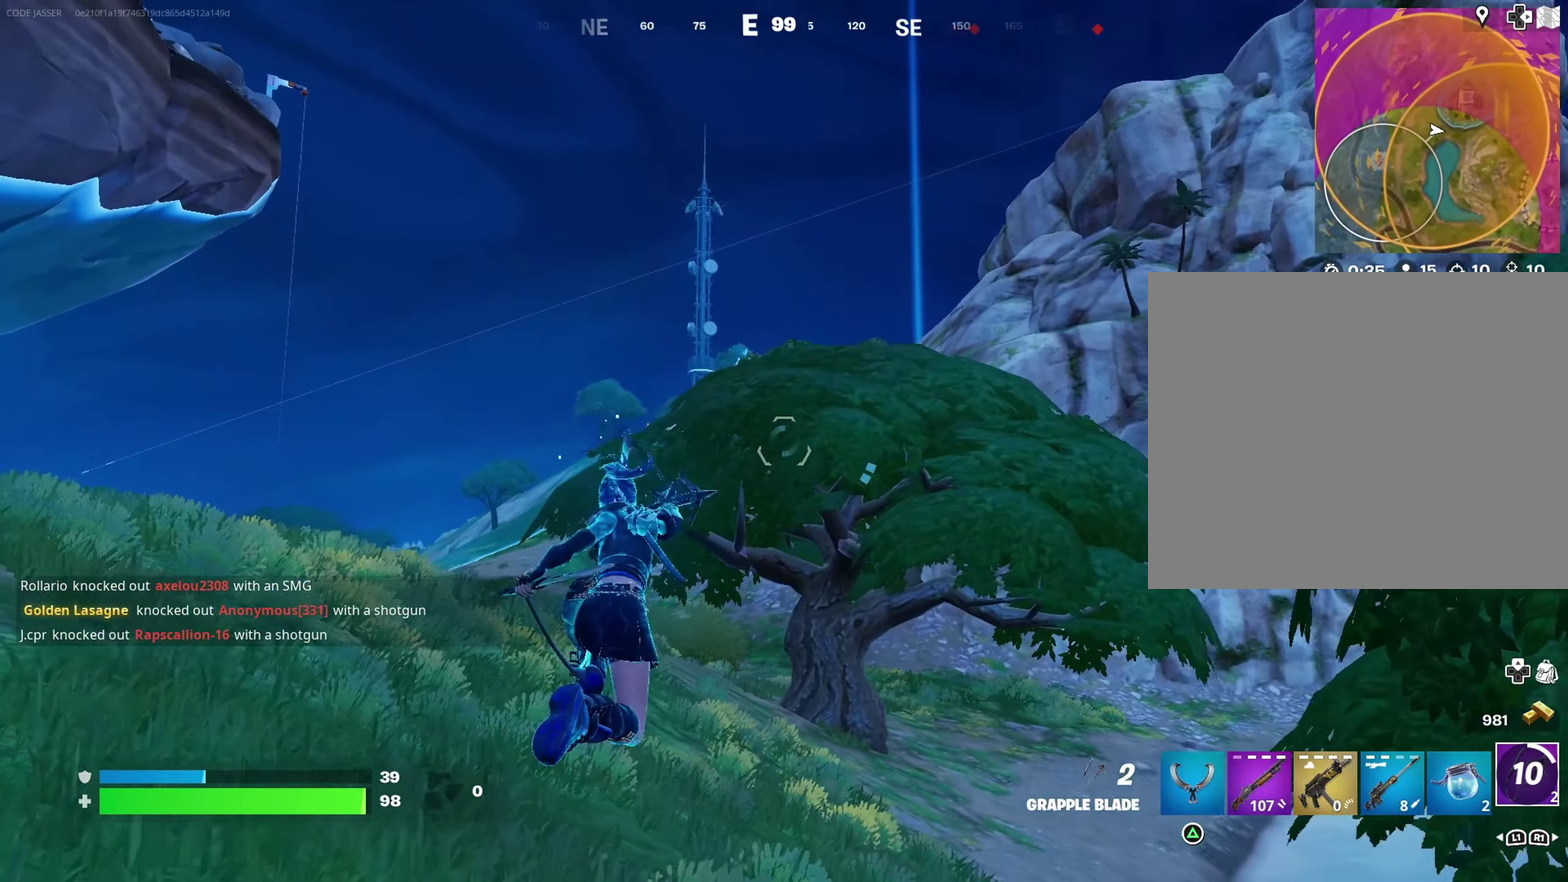
{"dt_ms": 700, "buttons": ["L2"], "left_stick": "up-left", "right_stick": "center", "events": [[133, "right_stick", "left"], [200, "right_stick", "center"]]}
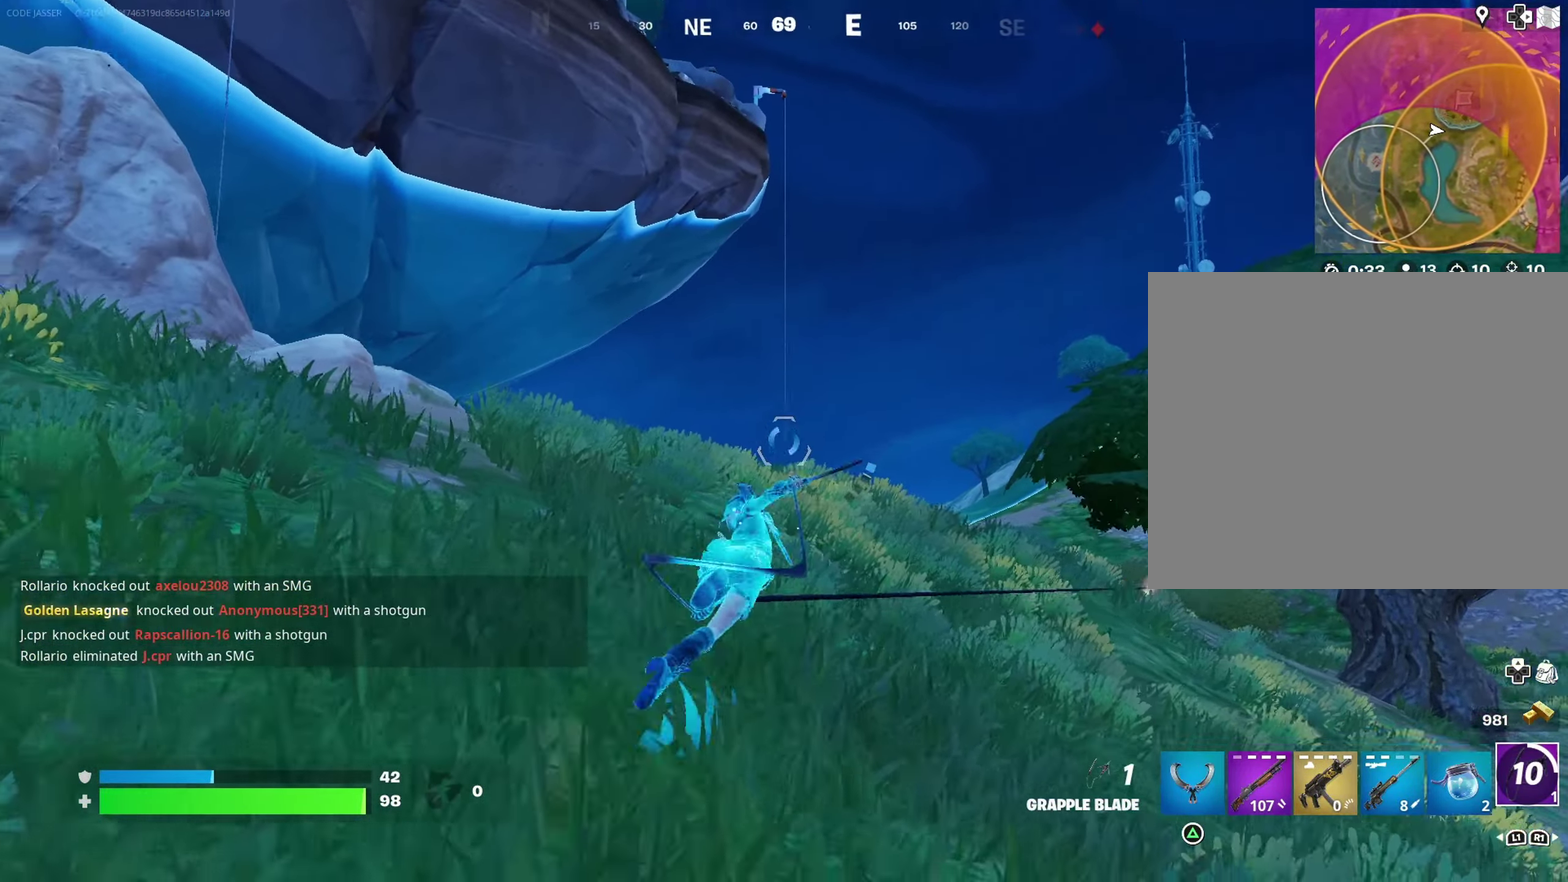
{"dt_ms": 300, "buttons": [], "left_stick": "up-left", "right_stick": "center", "events": [[83, "right_stick", "left"], [117, "L2", "up"], [217, "right_stick", "center"]]}
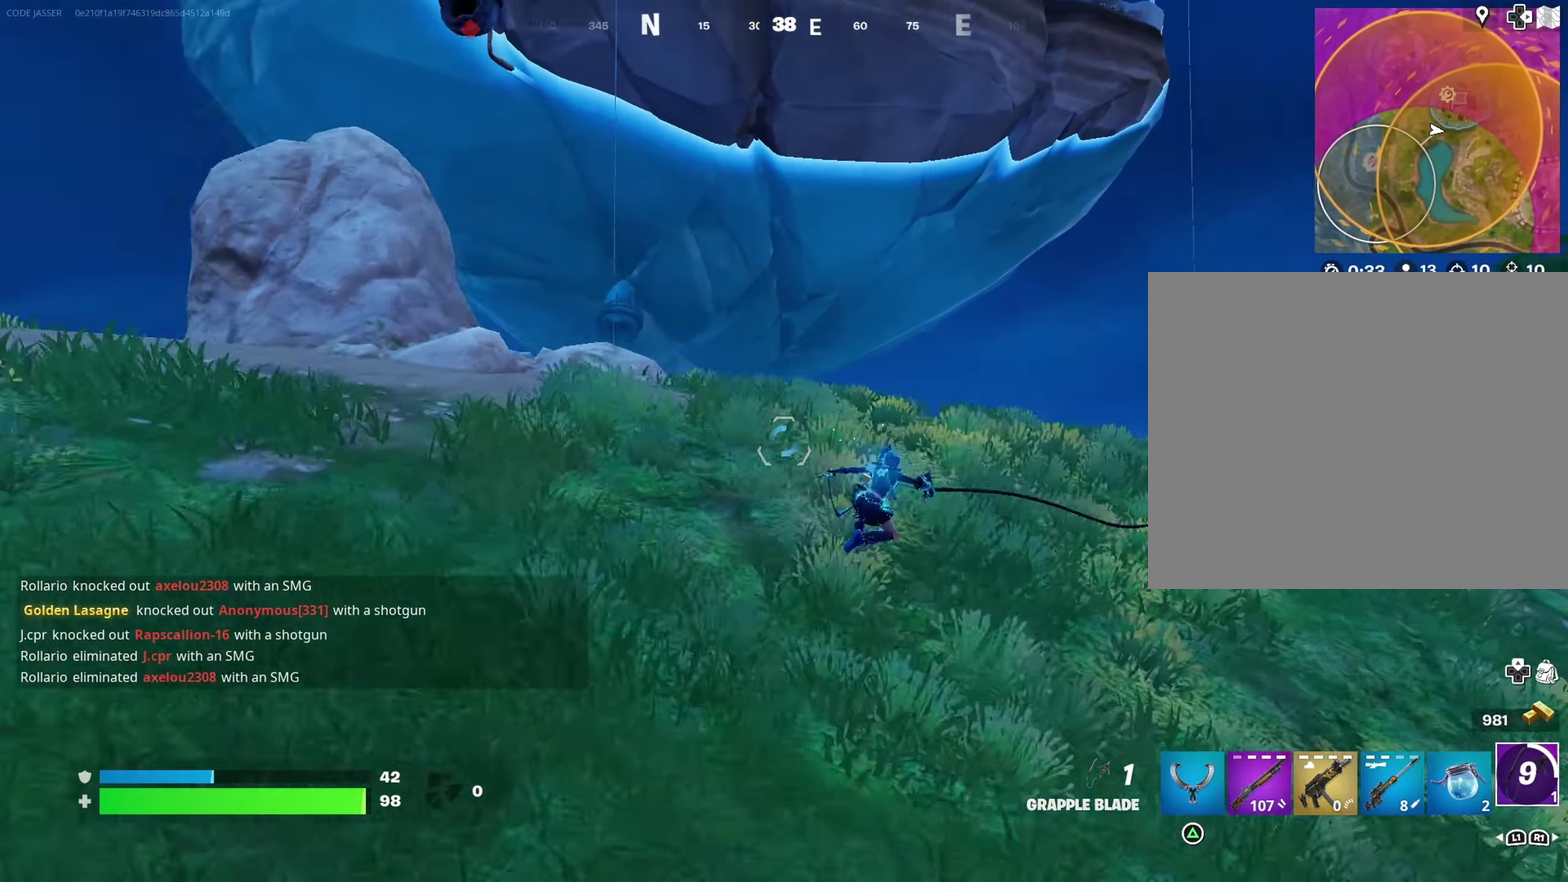
{"dt_ms": 600, "buttons": [], "left_stick": "up", "right_stick": "center"}
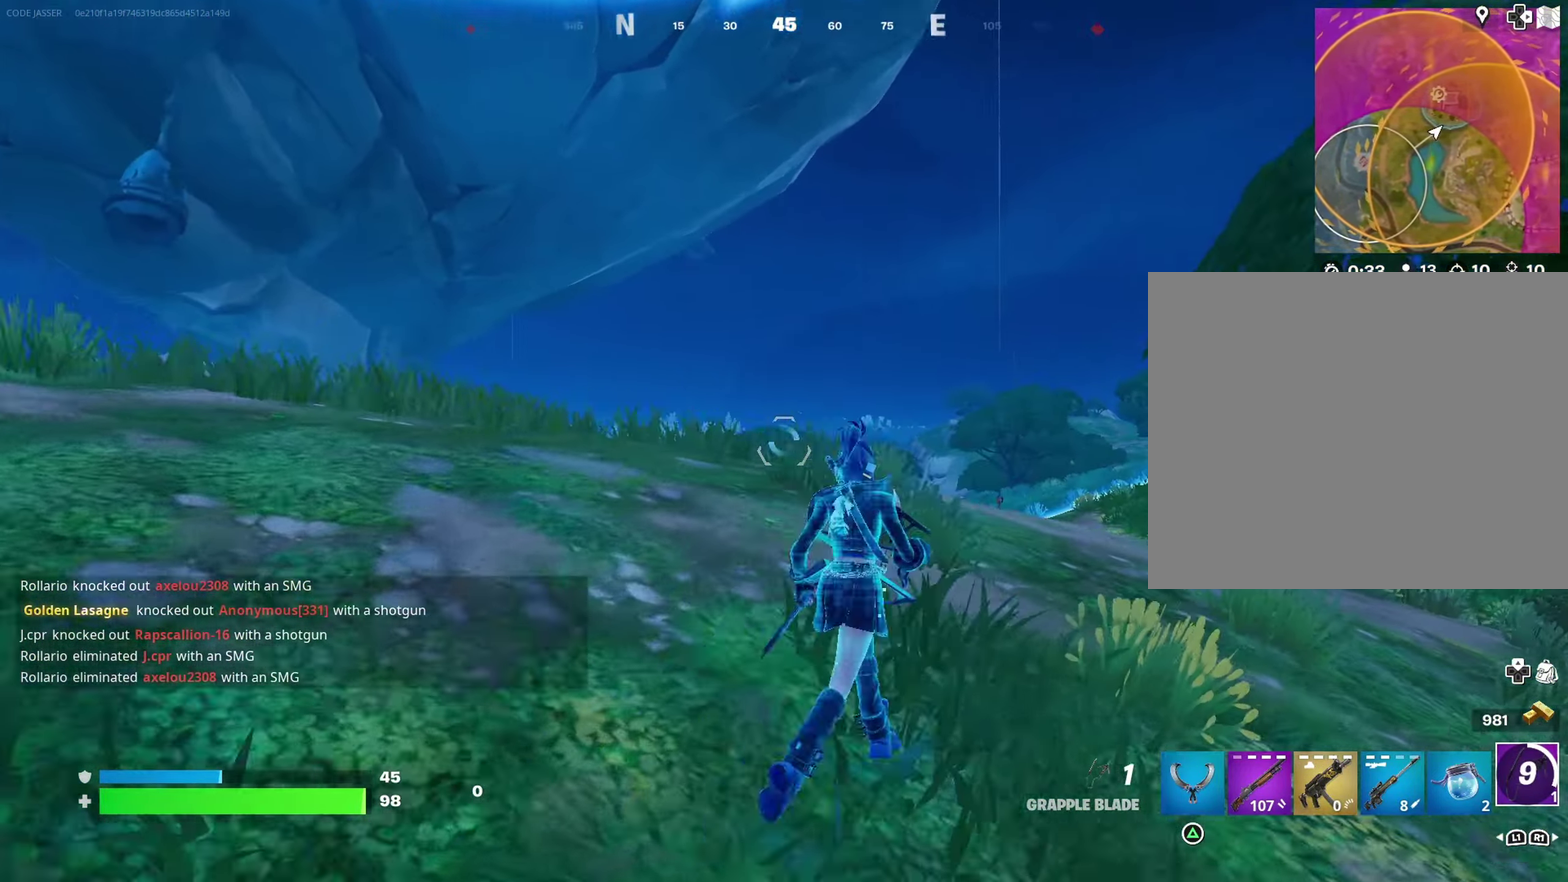
{"dt_ms": 400, "buttons": [], "left_stick": "up", "right_stick": "down-left", "events": [[367, "right_stick", "down-left"]]}
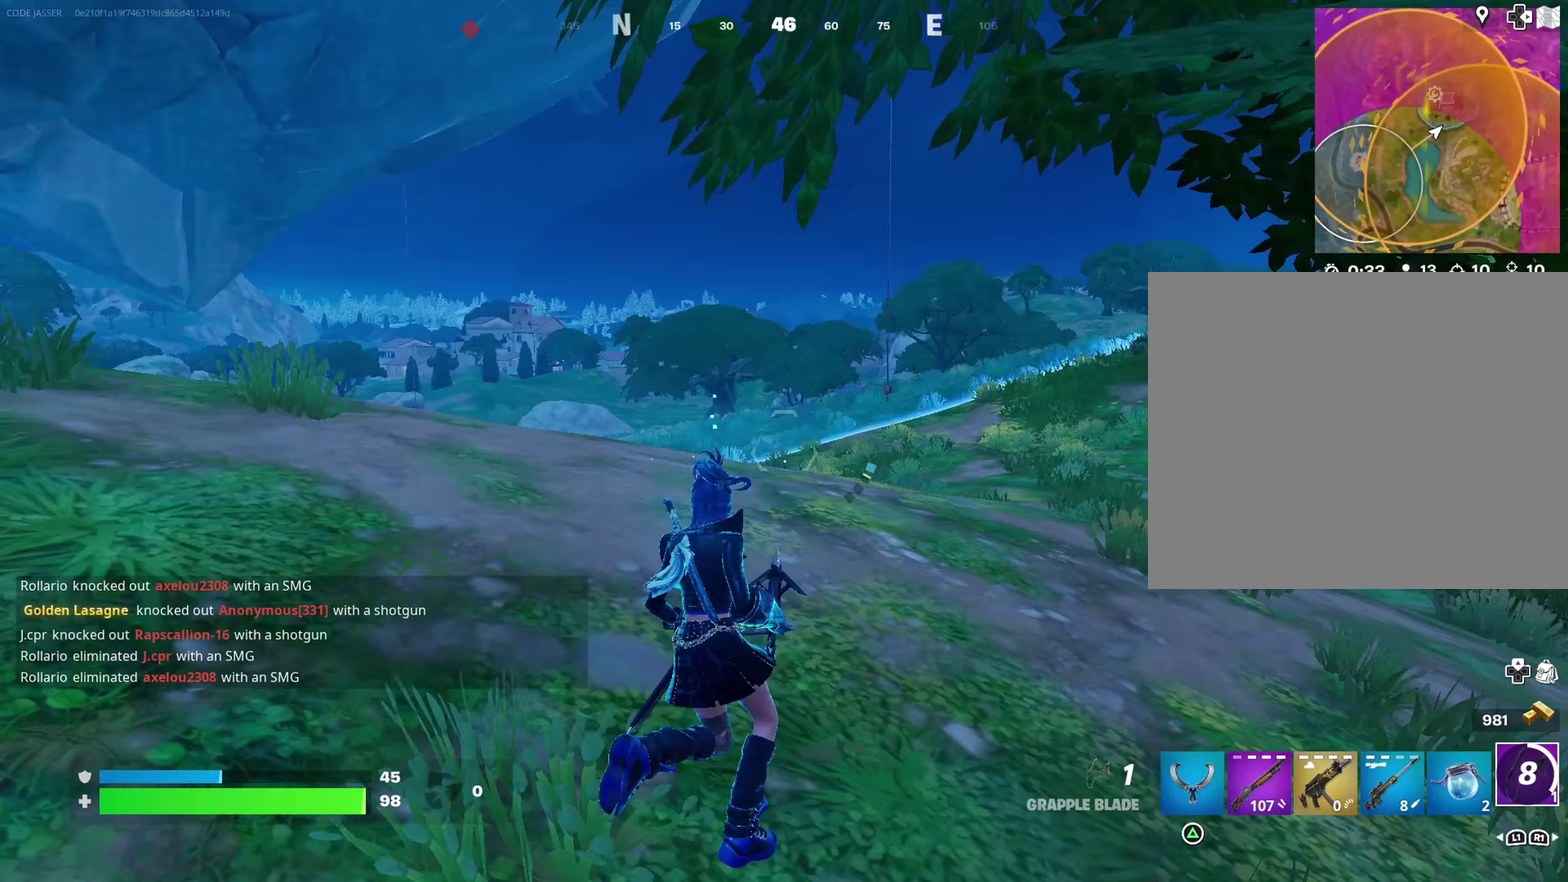
{"dt_ms": 600, "buttons": [], "left_stick": "up-right", "right_stick": "center"}
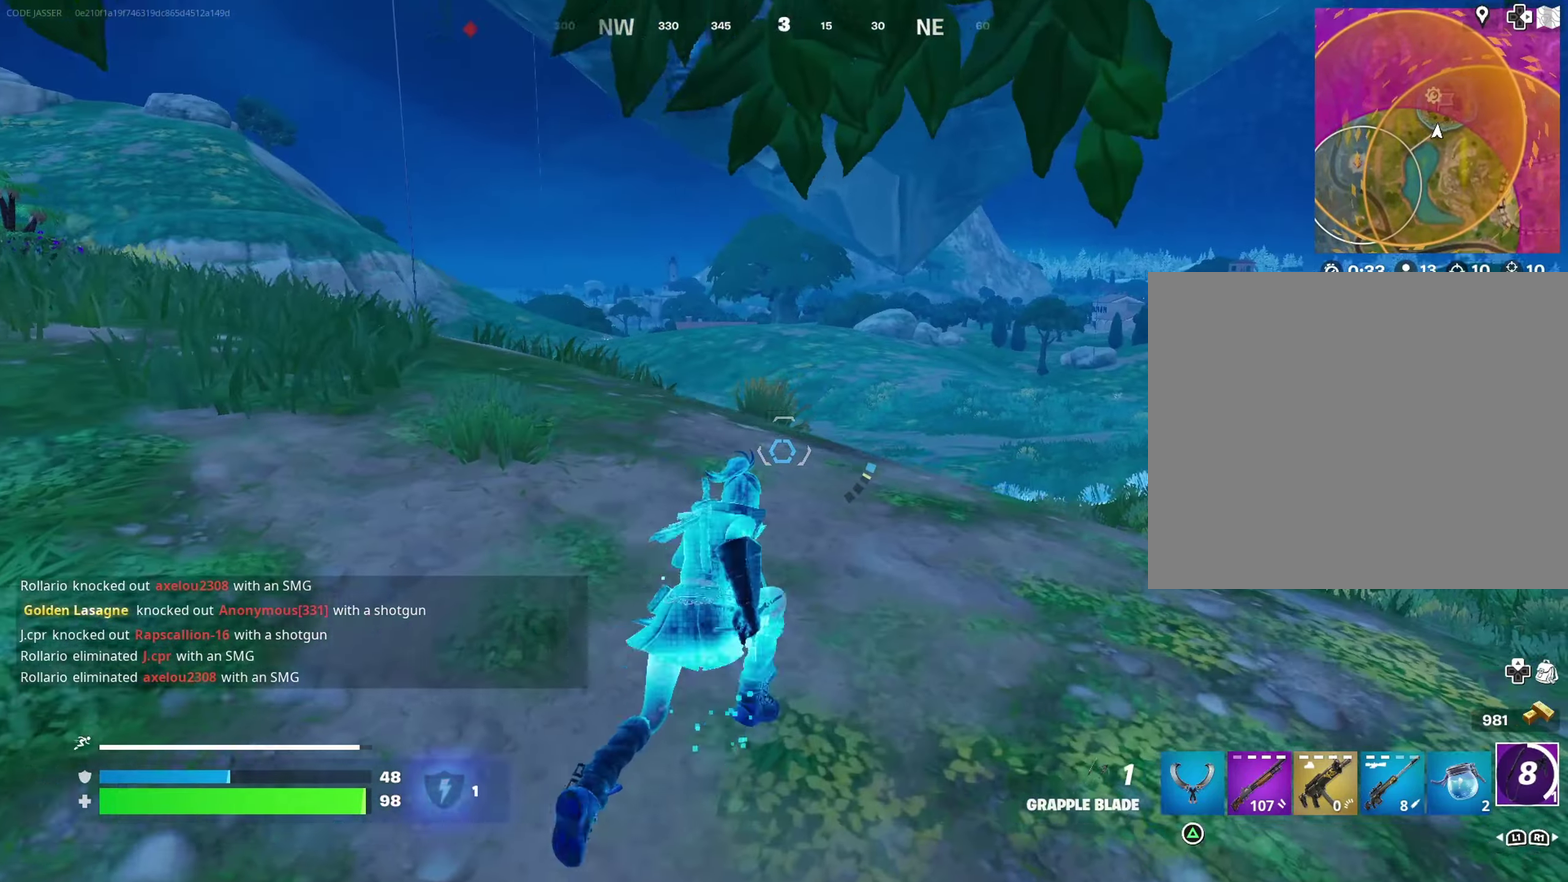
{"dt_ms": 400, "buttons": [], "left_stick": "up-right", "right_stick": "left", "events": [[50, "right_stick", "right"], [133, "left_stick", "up"], [133, "right_stick", "center"], [350, "right_stick", "left"], [383, "left_stick", "up-right"]]}
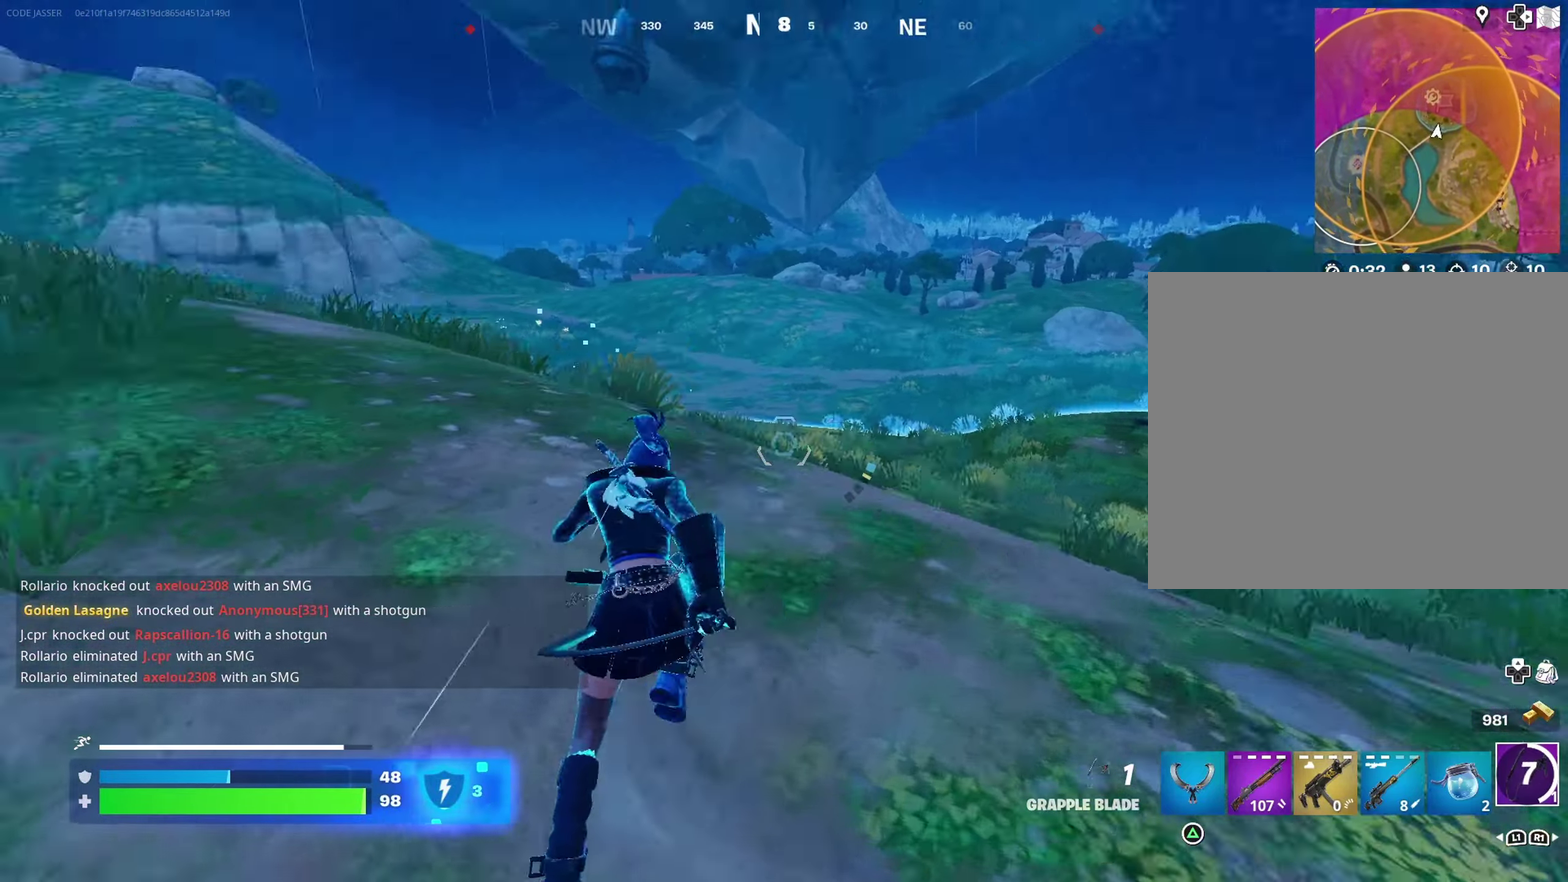
{"dt_ms": 500, "buttons": [], "left_stick": "up-right", "right_stick": "right", "events": [[150, "right_stick", "center"], [400, "right_stick", "right"]]}
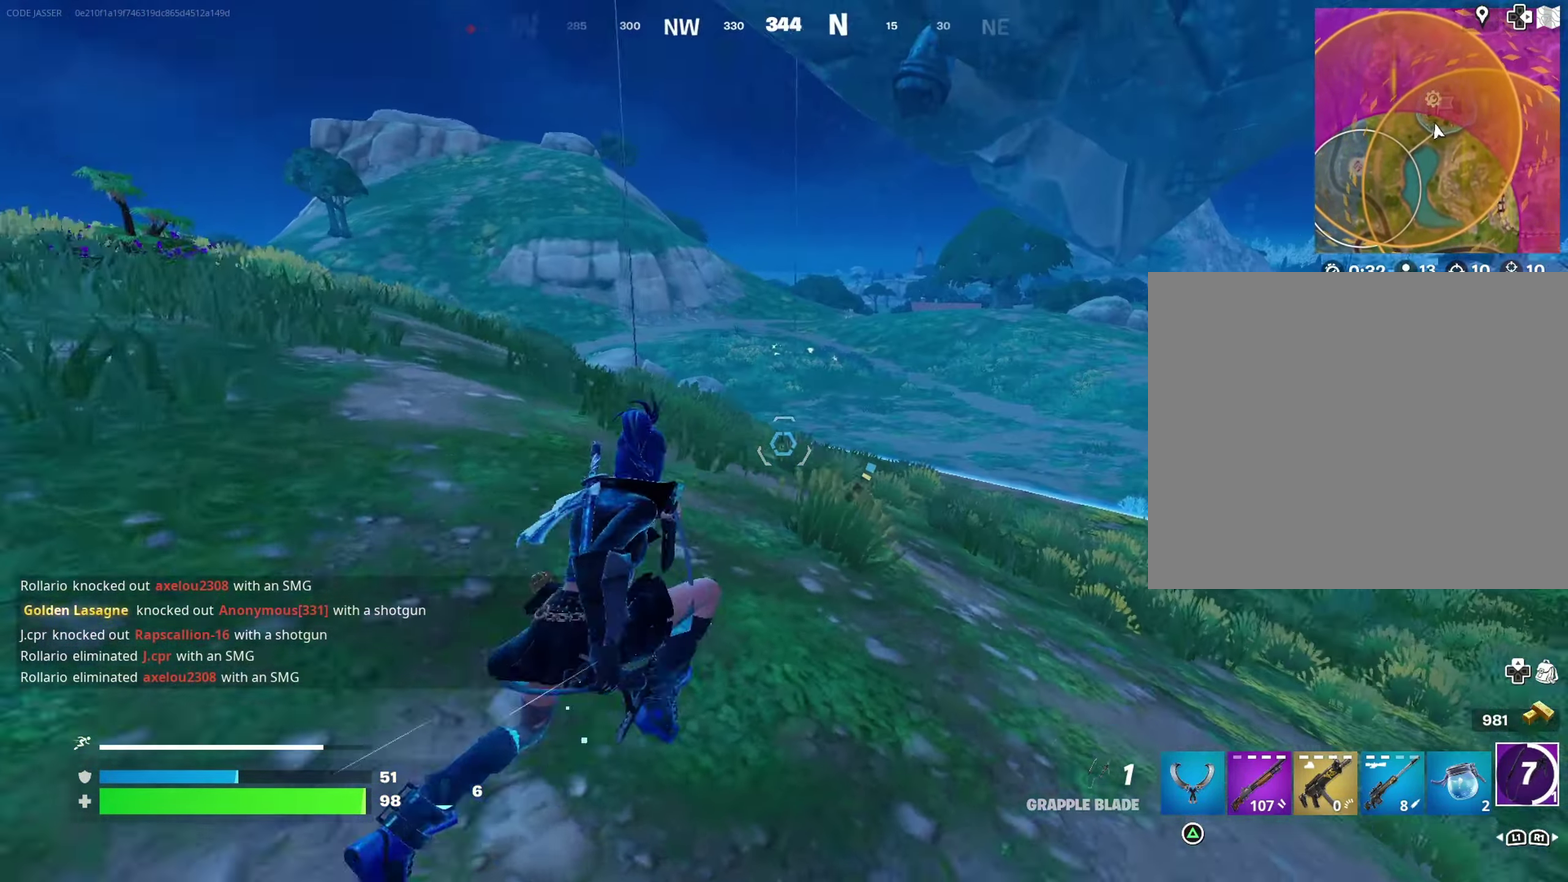
{"dt_ms": 500, "buttons": [], "left_stick": "up", "right_stick": "center", "events": [[17, "right_stick", "center"], [200, "left_stick", "up"], [383, "left_stick", "up-right"], [500, "left_stick", "up"]]}
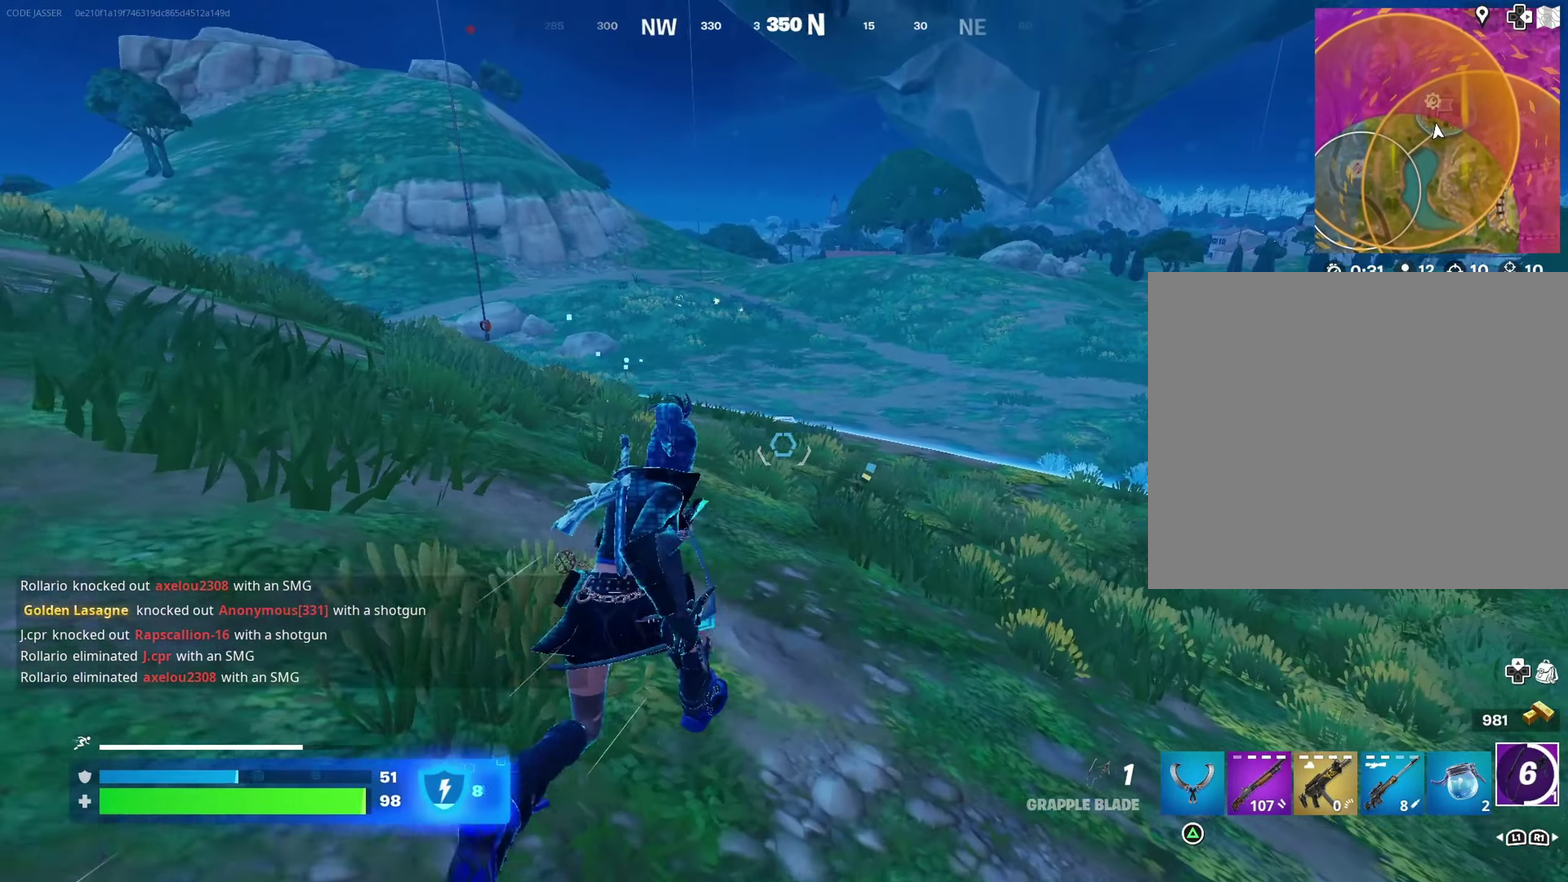
{"dt_ms": 500, "buttons": [], "left_stick": "up-right", "right_stick": "center", "events": [[150, "left_stick", "up-right"], [150, "right_stick", "left"], [233, "right_stick", "center"]]}